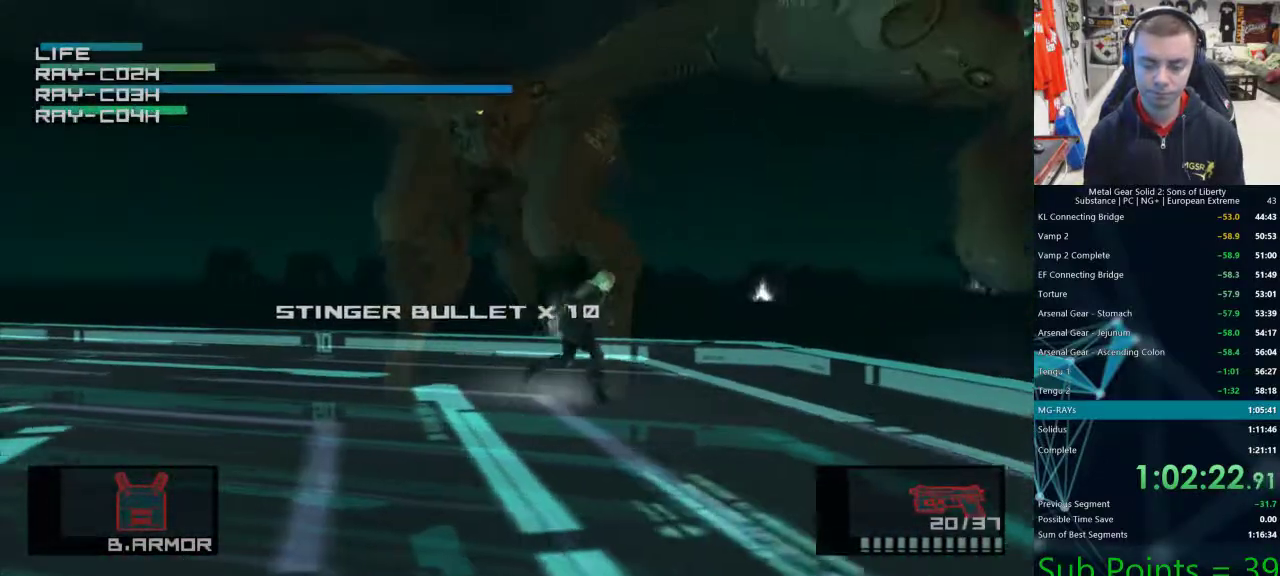
Gameplay with a controller (PlayStation layout); each line is a JSON object with the inputs held at the frame after it (dt_ms = milliseconds from this image to that frame). "events" lists button and stick changes between this image and that frame as [ms after this image, input, new state], when the widget could be followed in between.
{"dt_ms": 500, "buttons": [], "left_stick": "down-right", "right_stick": "center", "events": []}
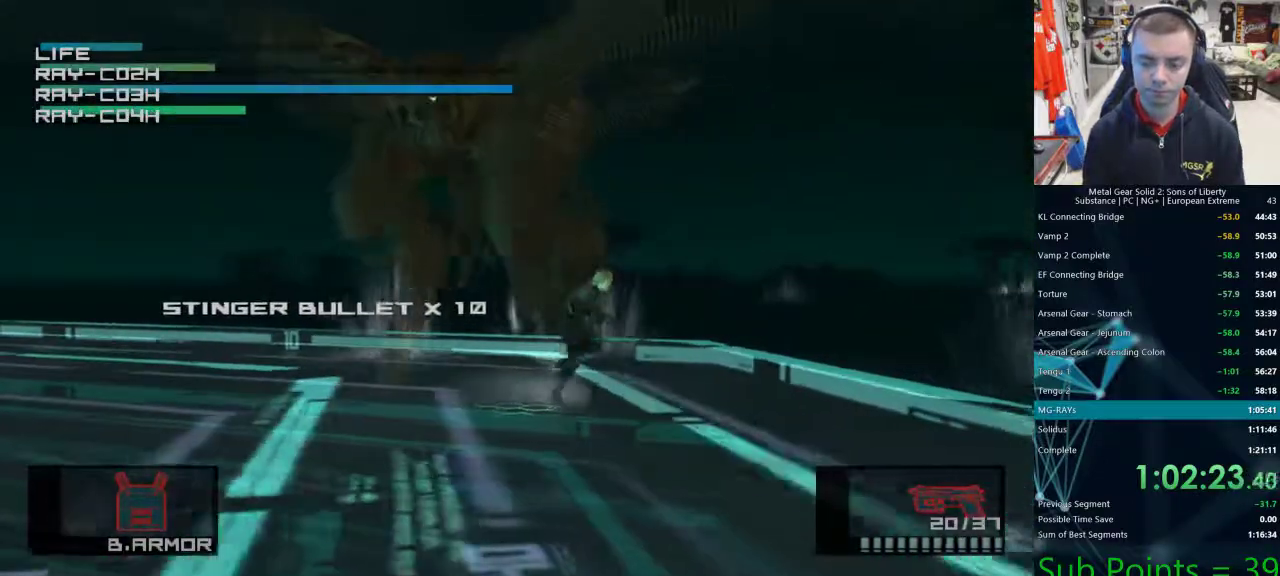
{"dt_ms": 500, "buttons": ["R2"], "left_stick": "down-left", "right_stick": "center", "events": [[400, "left_stick", "down-left"], [483, "R2", "down"]]}
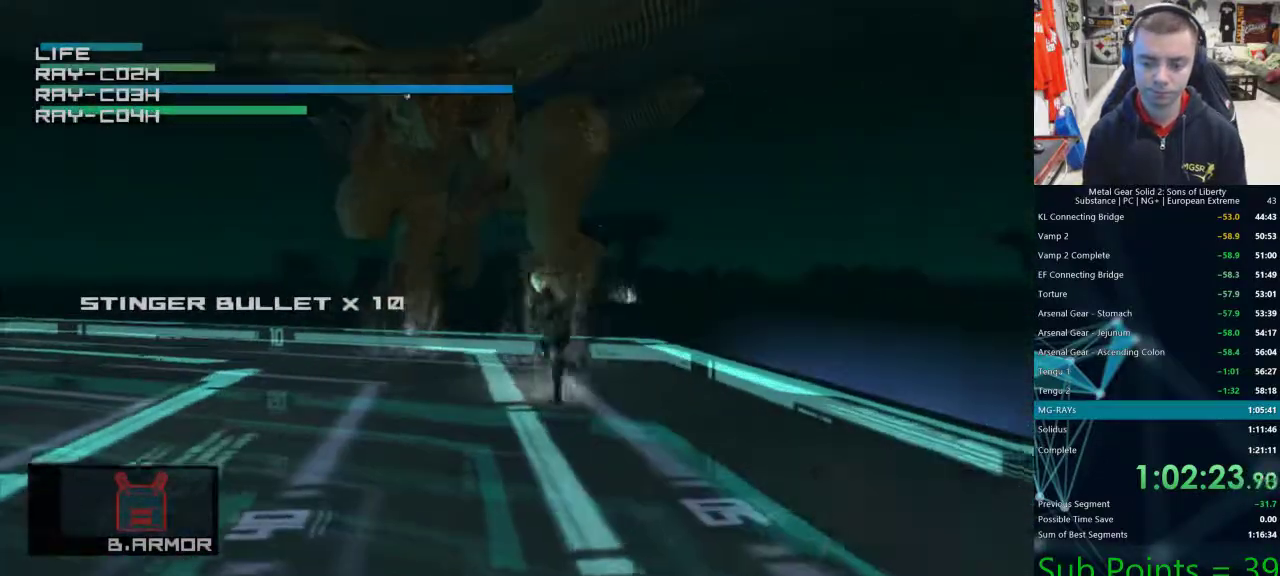
{"dt_ms": 500, "buttons": [], "left_stick": "up", "right_stick": "center", "events": [[17, "R2", "up"], [167, "left_stick", "center"], [333, "left_stick", "up"]]}
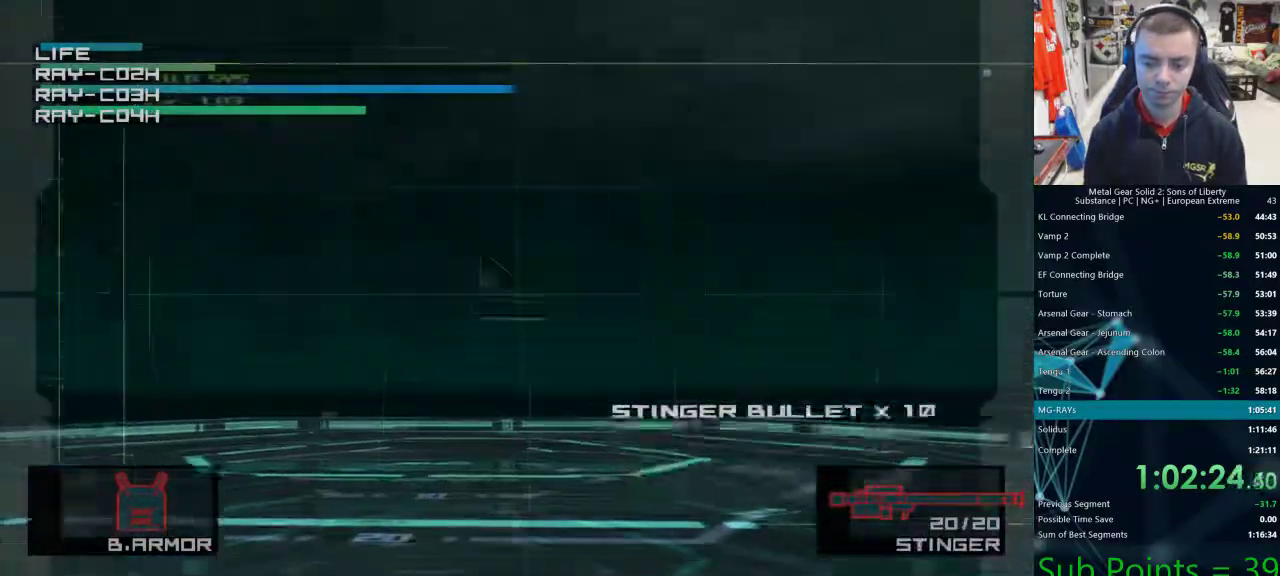
{"dt_ms": 500, "buttons": [], "left_stick": "up-right", "right_stick": "center", "events": [[133, "left_stick", "up-right"]]}
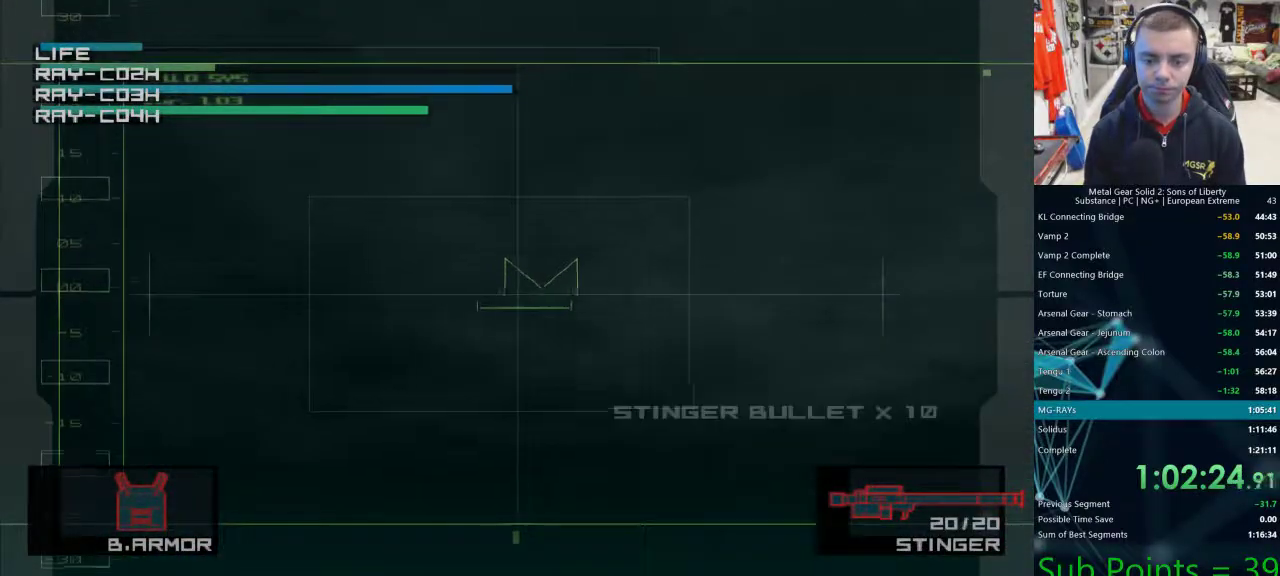
{"dt_ms": 500, "buttons": [], "left_stick": "right", "right_stick": "center", "events": [[233, "left_stick", "center"], [500, "left_stick", "right"]]}
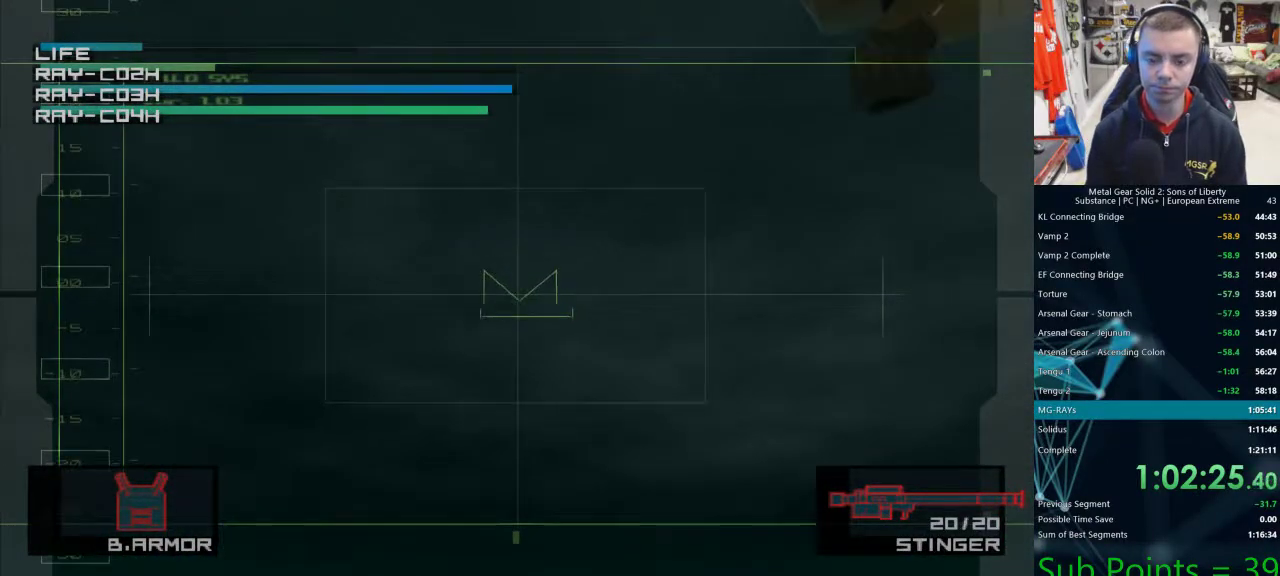
{"dt_ms": 500, "buttons": ["SQUARE"], "left_stick": "center", "right_stick": "center", "events": [[267, "left_stick", "center"], [500, "SQUARE", "down"]]}
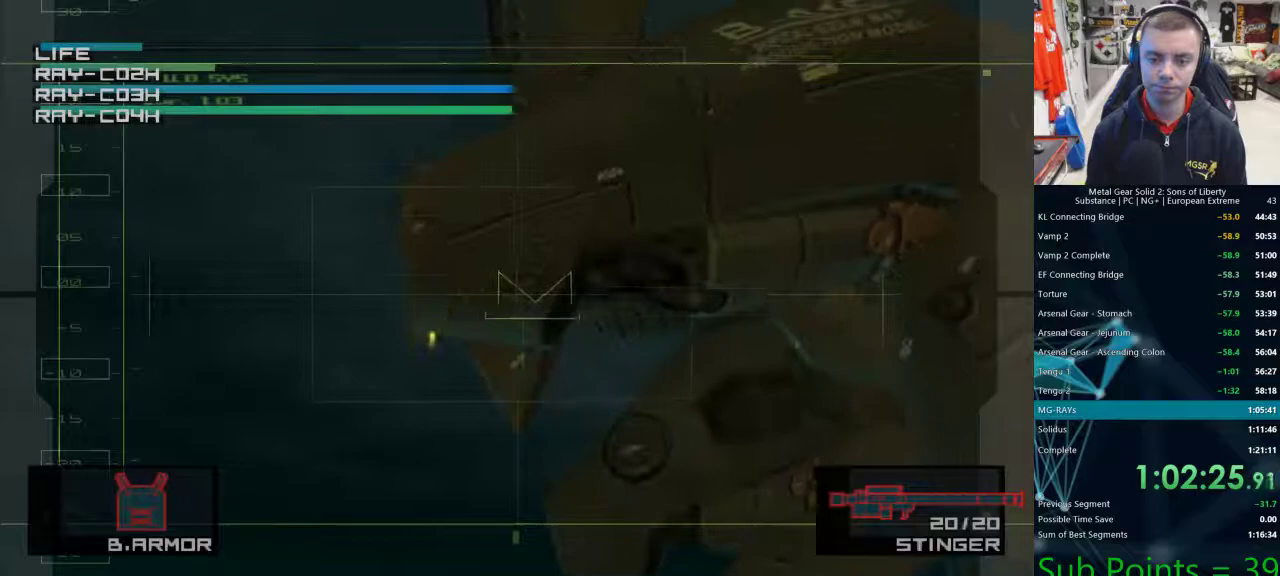
{"dt_ms": 500, "buttons": [], "left_stick": "down-left", "right_stick": "center", "events": [[33, "left_stick", "right"], [50, "SQUARE", "up"], [133, "SQUARE", "down"], [183, "SQUARE", "up"], [233, "left_stick", "left"], [300, "left_stick", "down-left"]]}
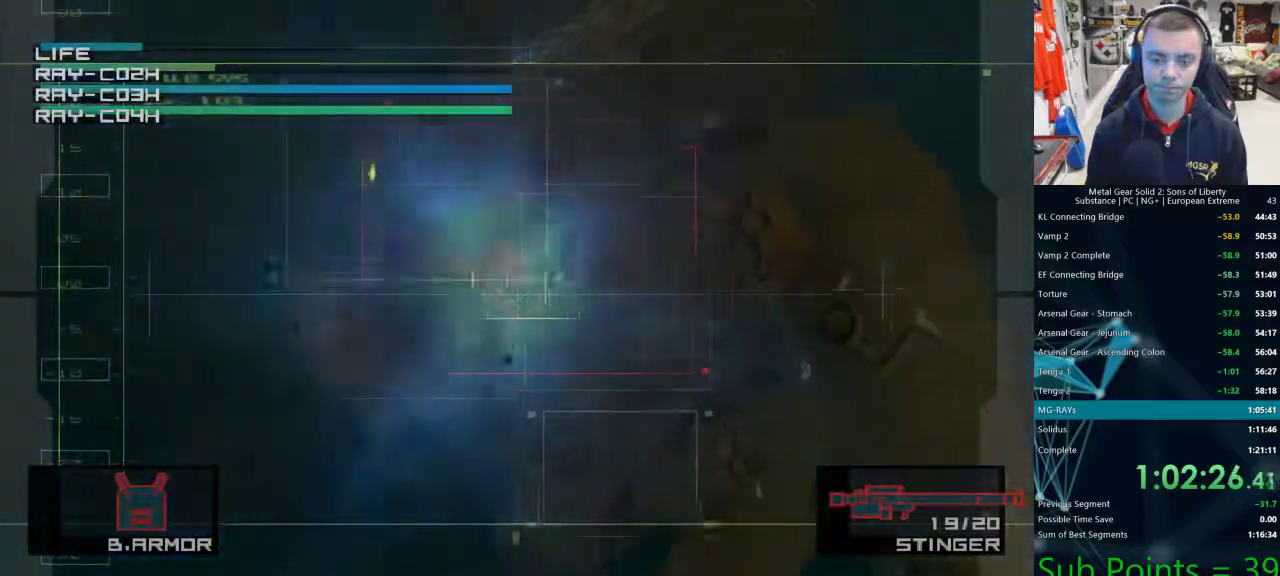
{"dt_ms": 500, "buttons": ["L3"], "left_stick": "down-right", "right_stick": "center"}
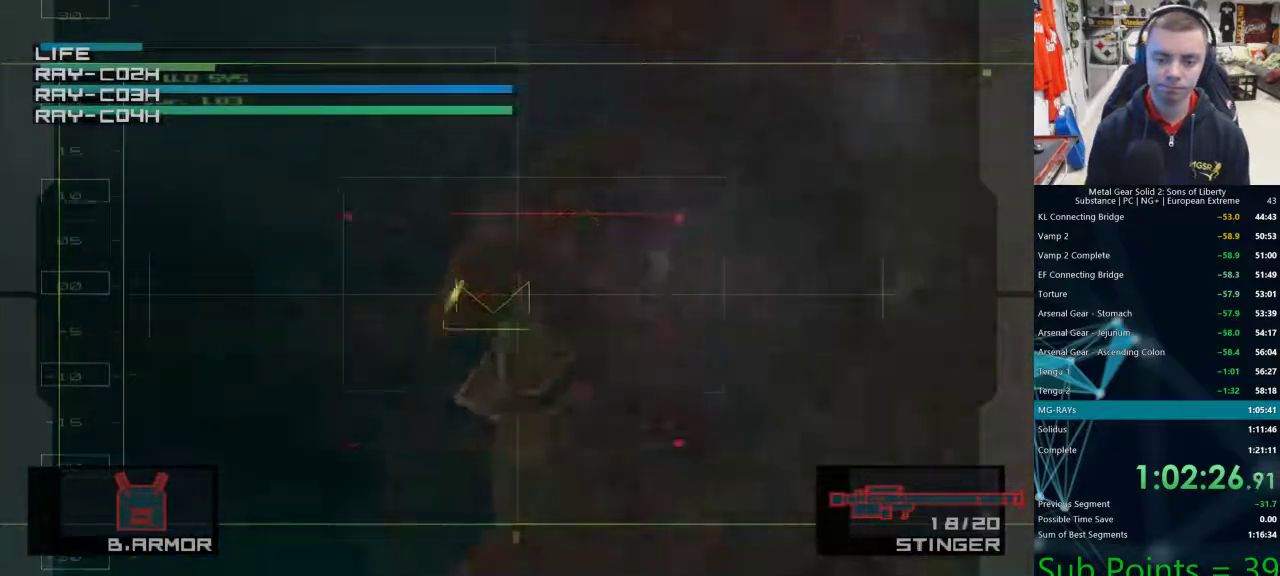
{"dt_ms": 500, "buttons": [], "left_stick": "right", "right_stick": "center", "events": [[417, "L3", "up"], [417, "left_stick", "right"]]}
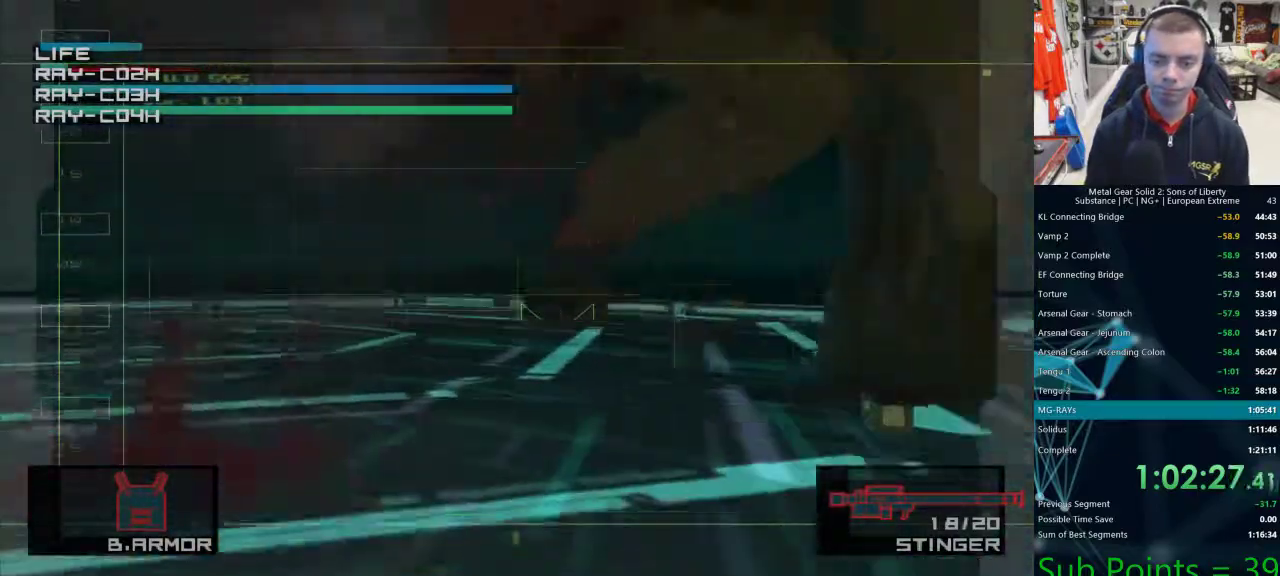
{"dt_ms": 500, "buttons": [], "left_stick": "up-left", "right_stick": "center", "events": [[450, "left_stick", "up-left"]]}
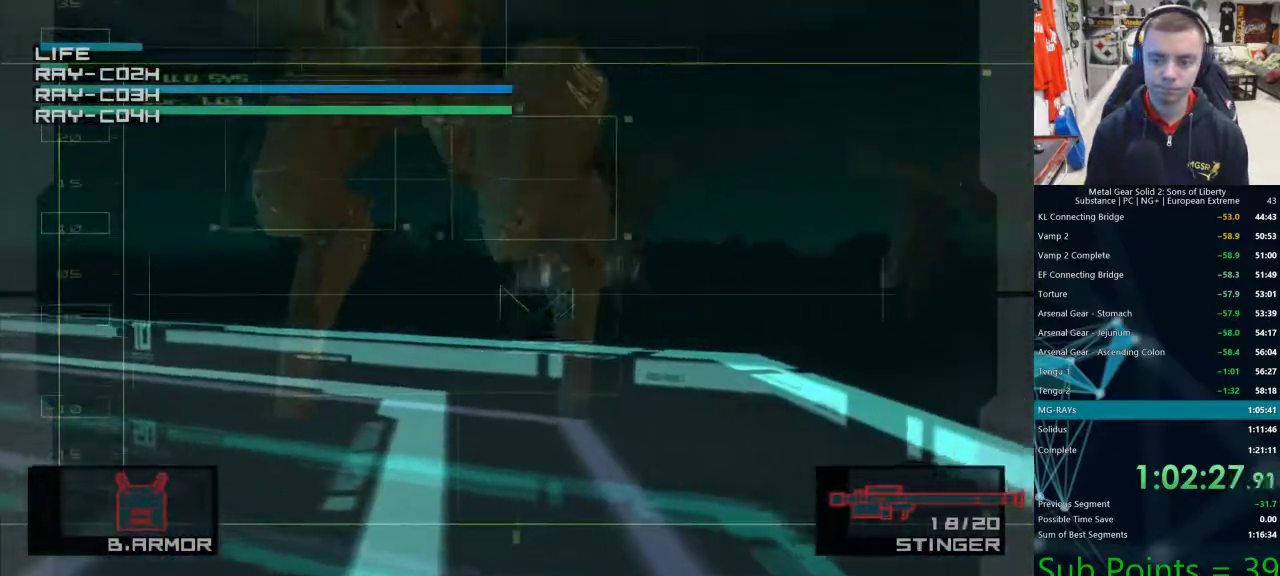
{"dt_ms": 500, "buttons": [], "left_stick": "down", "right_stick": "center", "events": [[33, "SQUARE", "down"], [33, "right_stick", "left"], [83, "SQUARE", "up"], [167, "SQUARE", "down"], [183, "left_stick", "up"], [217, "SQUARE", "up"], [283, "SQUARE", "down"], [350, "SQUARE", "up"], [400, "right_stick", "center"], [433, "SQUARE", "down"], [433, "left_stick", "down"], [483, "SQUARE", "up"]]}
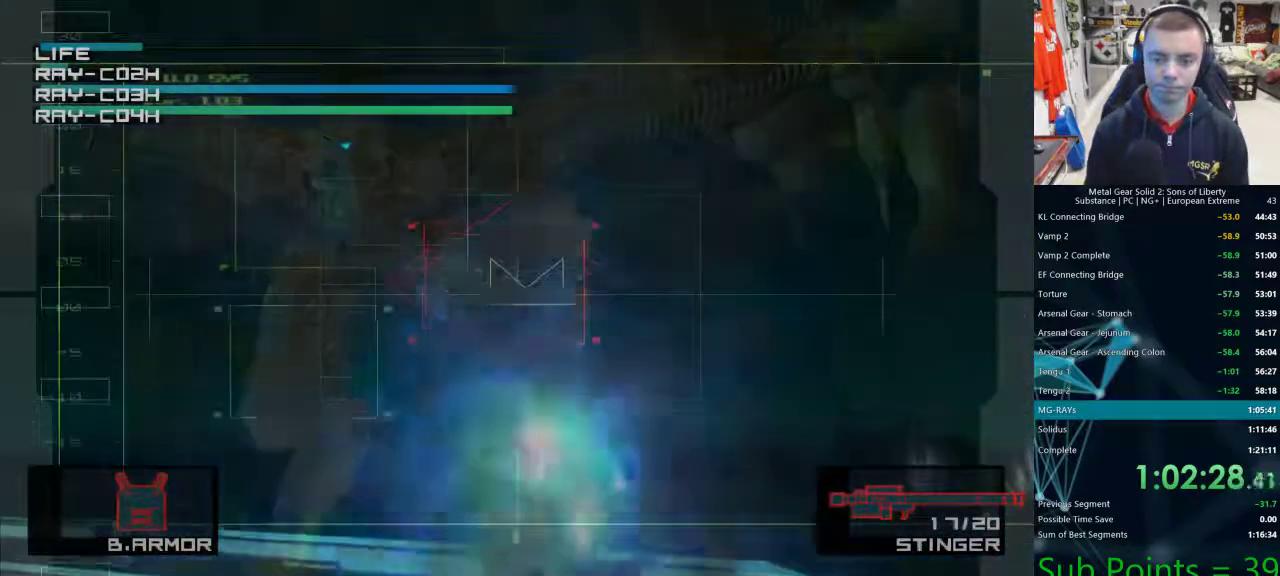
{"dt_ms": 500, "buttons": ["SQUARE"], "left_stick": "up-left", "right_stick": "center", "events": [[83, "SQUARE", "down"], [100, "SQUARE", "up"], [200, "right_stick", "right"], [217, "SQUARE", "down"], [267, "SQUARE", "up"], [333, "SQUARE", "down"], [383, "SQUARE", "up"], [467, "SQUARE", "down"], [467, "left_stick", "up-left"], [467, "right_stick", "center"]]}
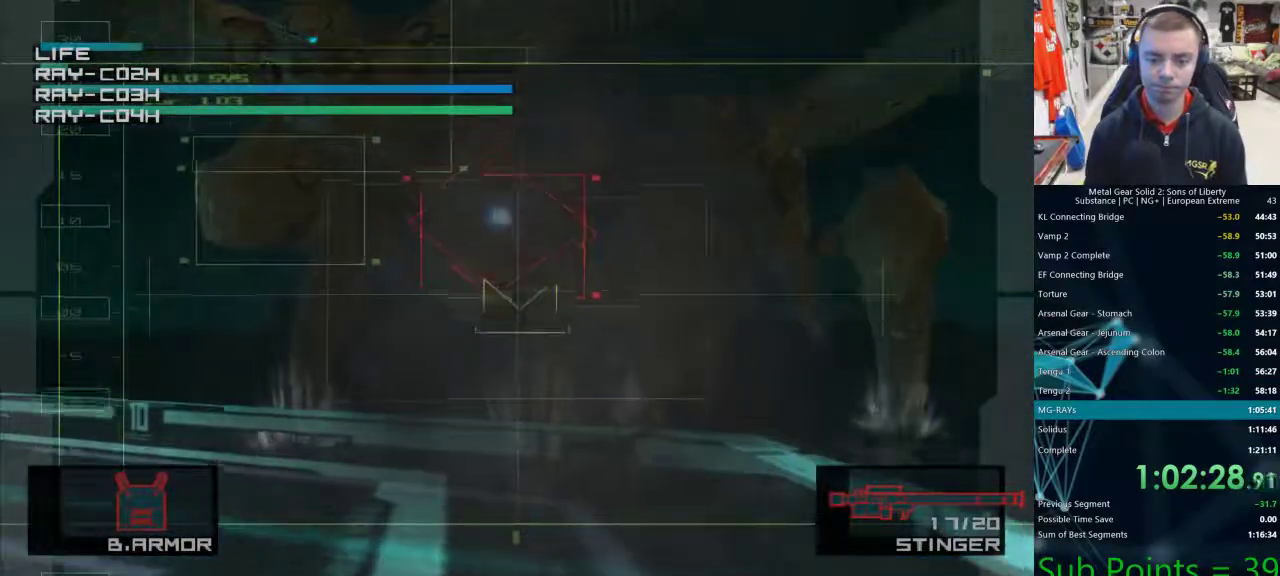
{"dt_ms": 1000, "buttons": [], "left_stick": "left", "right_stick": "center"}
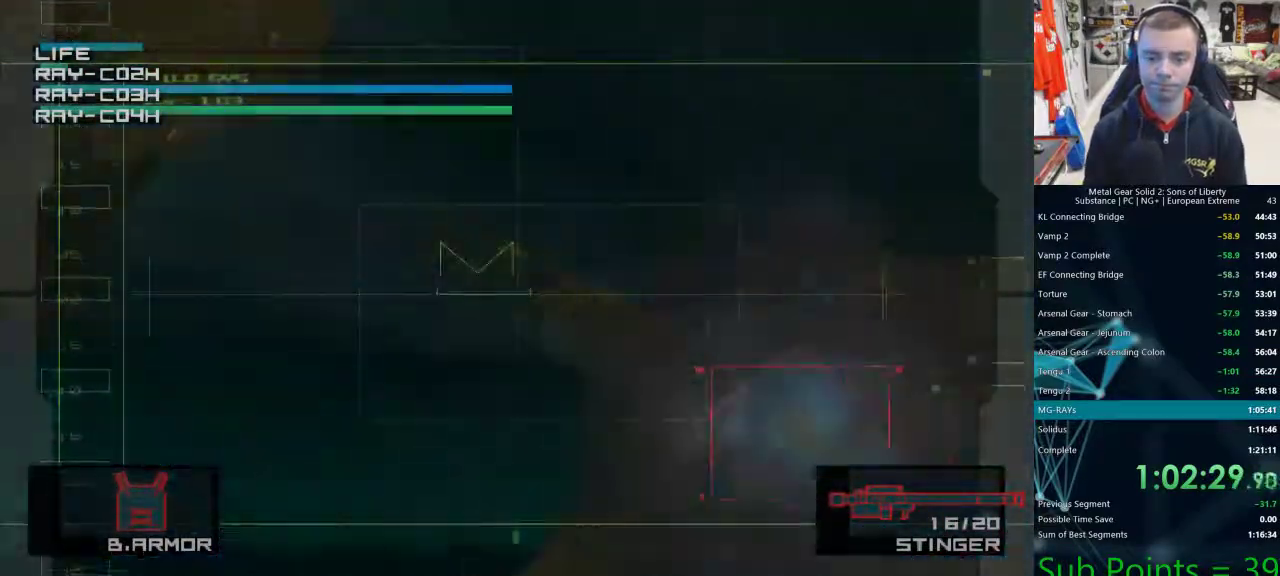
{"dt_ms": 500, "buttons": [], "left_stick": "up-left", "right_stick": "center", "events": [[300, "left_stick", "center"], [367, "left_stick", "up-left"]]}
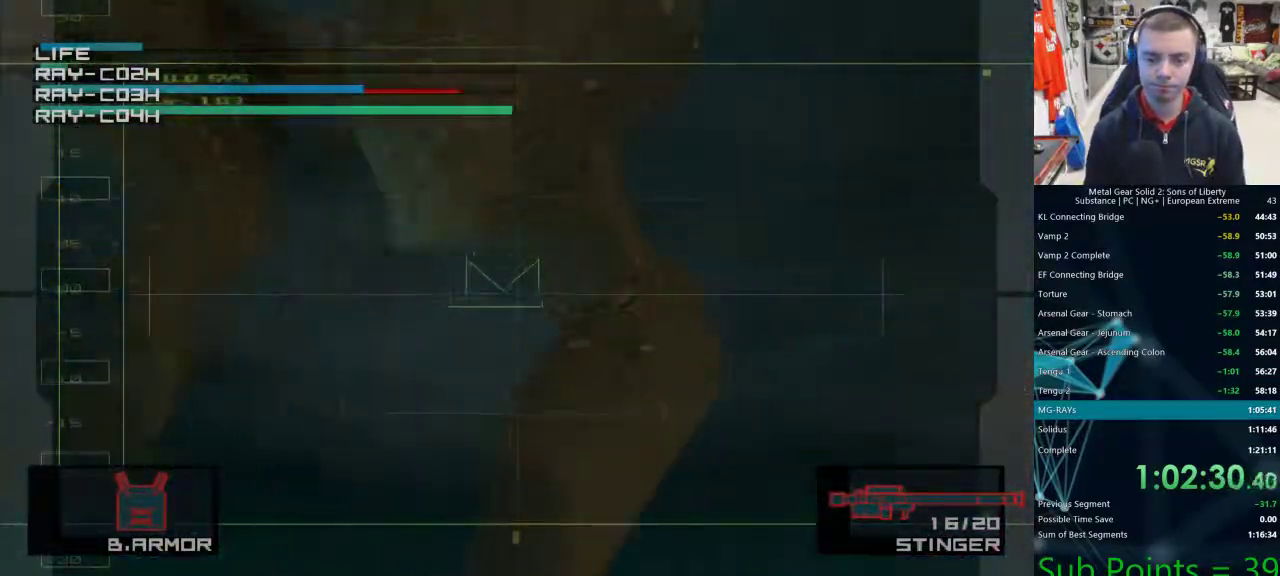
{"dt_ms": 500, "buttons": [], "left_stick": "right", "right_stick": "center", "events": [[67, "left_stick", "center"], [267, "left_stick", "right"]]}
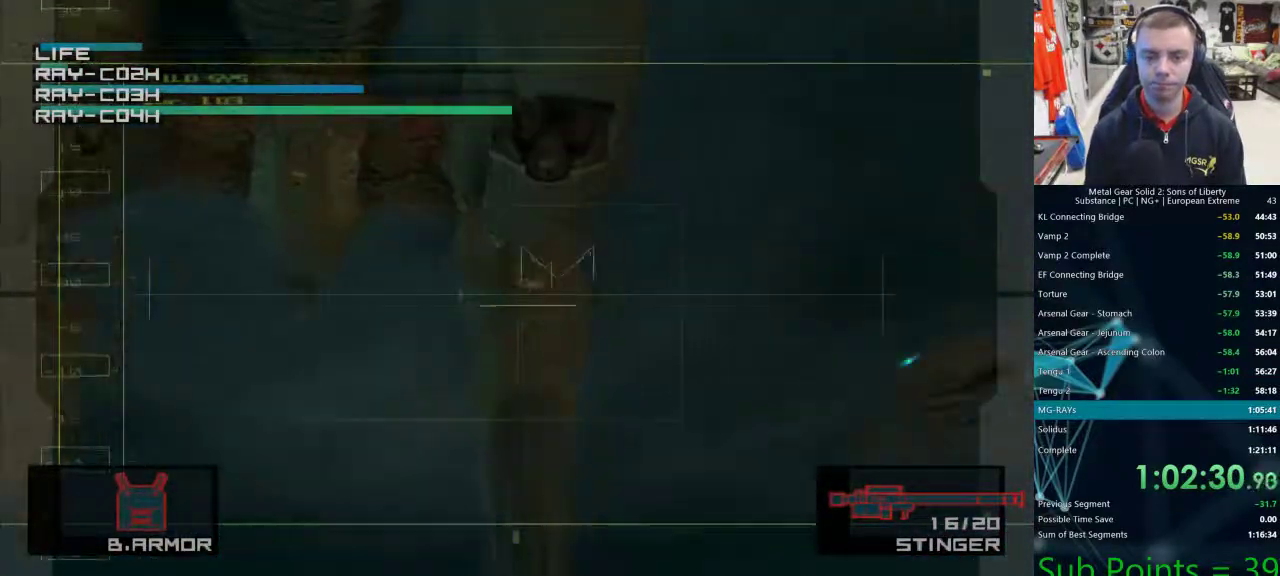
{"dt_ms": 500, "buttons": [], "left_stick": "down-right", "right_stick": "center", "events": [[300, "left_stick", "down"], [367, "left_stick", "down-right"]]}
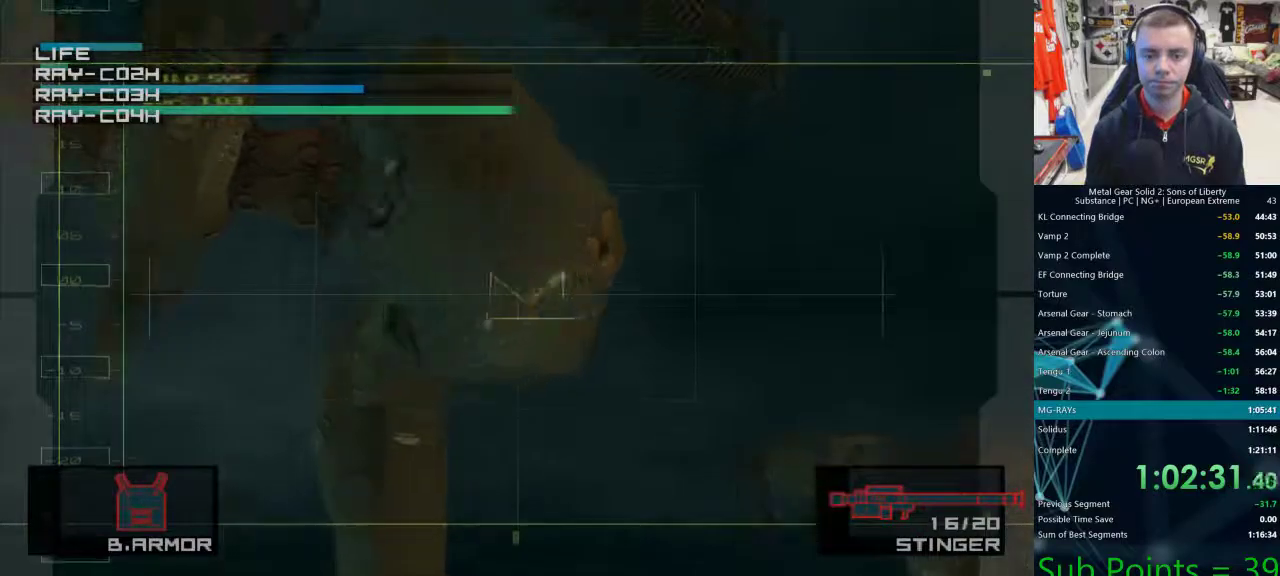
{"dt_ms": 500, "buttons": [], "left_stick": "up", "right_stick": "center", "events": [[150, "SQUARE", "down"], [200, "SQUARE", "up"], [250, "SQUARE", "down"], [317, "SQUARE", "up"], [400, "SQUARE", "down"], [400, "left_stick", "up"], [417, "SQUARE", "up"]]}
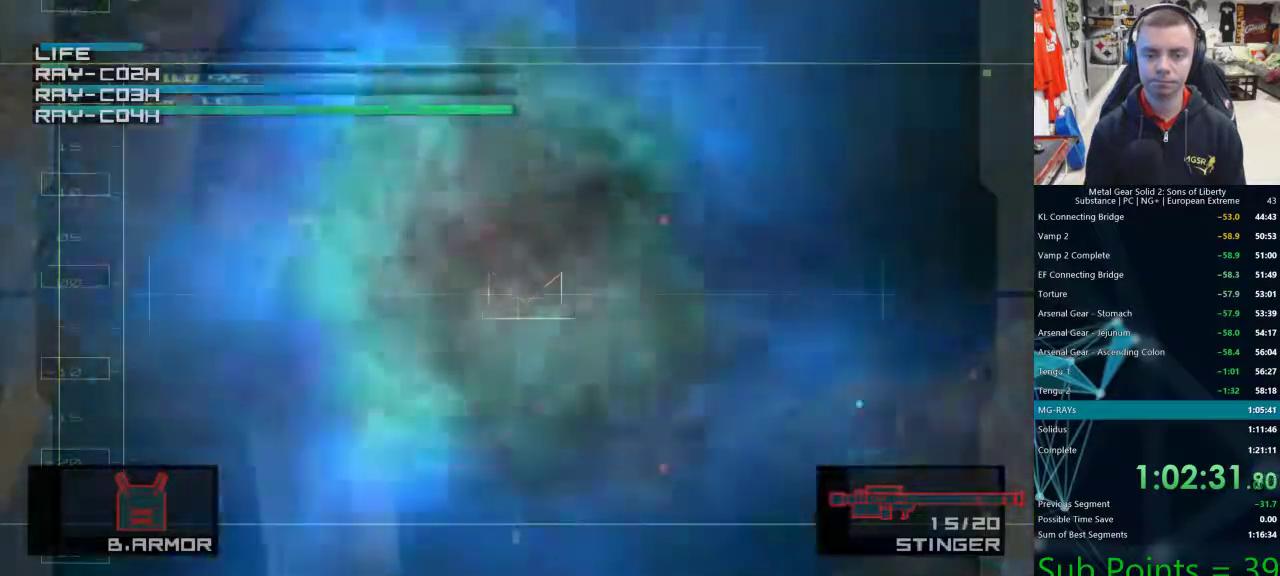
{"dt_ms": 500, "buttons": [], "left_stick": "down-right", "right_stick": "center", "events": [[417, "SQUARE", "down"], [417, "left_stick", "down-right"], [450, "SQUARE", "up"]]}
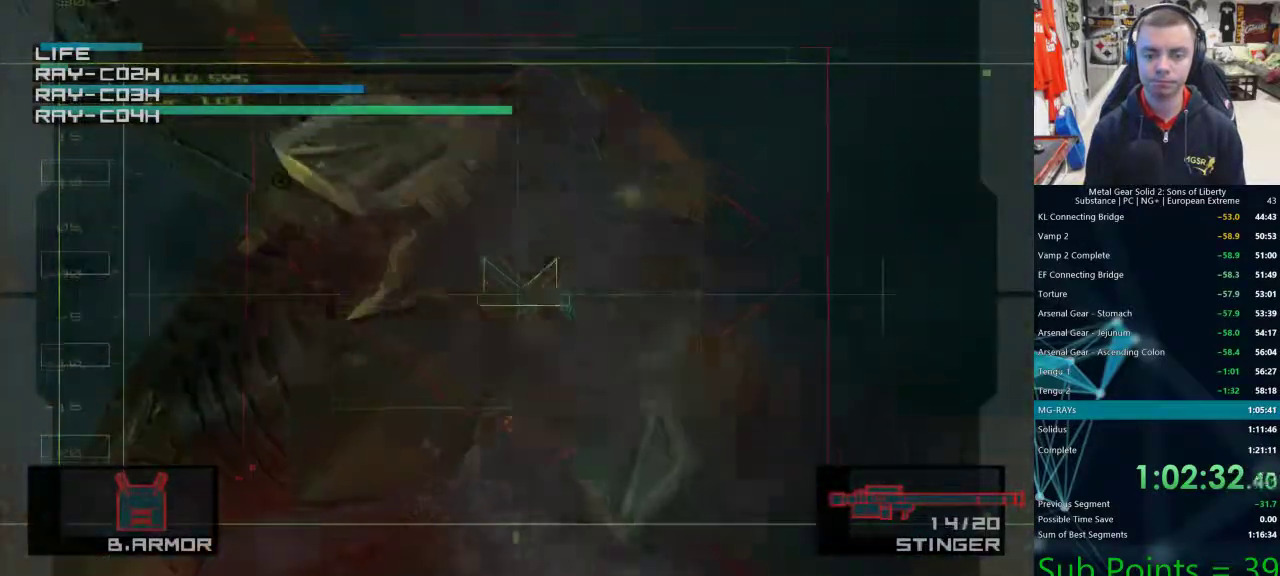
{"dt_ms": 500, "buttons": [], "left_stick": "down-right", "right_stick": "center", "events": [[17, "SQUARE", "down"], [67, "SQUARE", "up"]]}
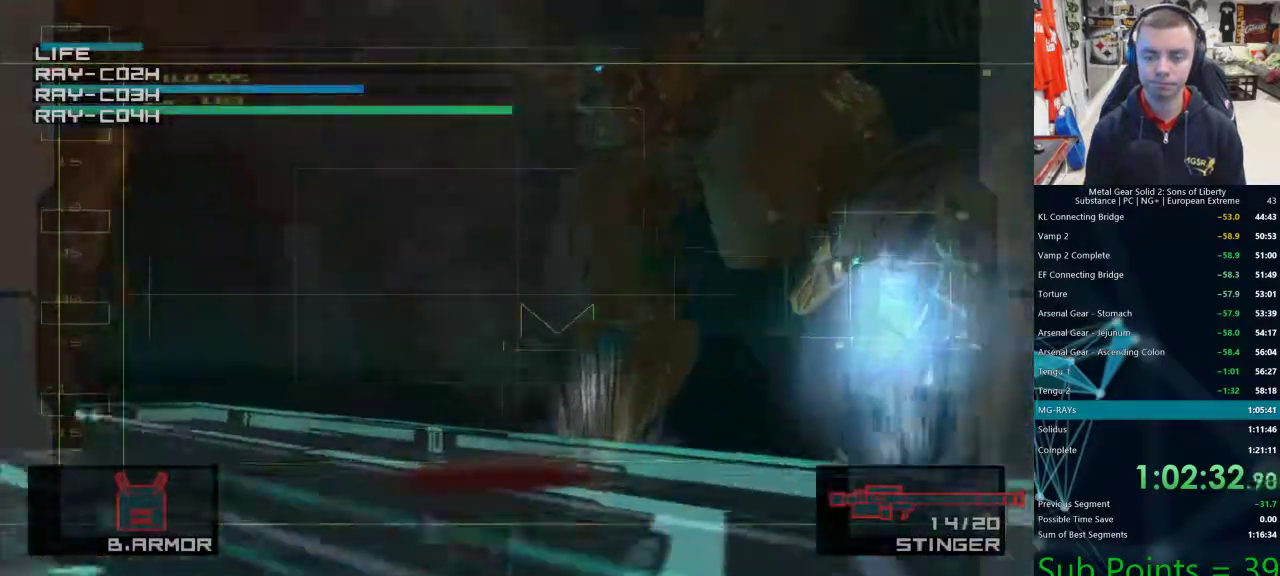
{"dt_ms": 500, "buttons": [], "left_stick": "center", "right_stick": "center", "events": [[17, "left_stick", "right"], [417, "SQUARE", "down"], [450, "SQUARE", "up"], [500, "left_stick", "center"]]}
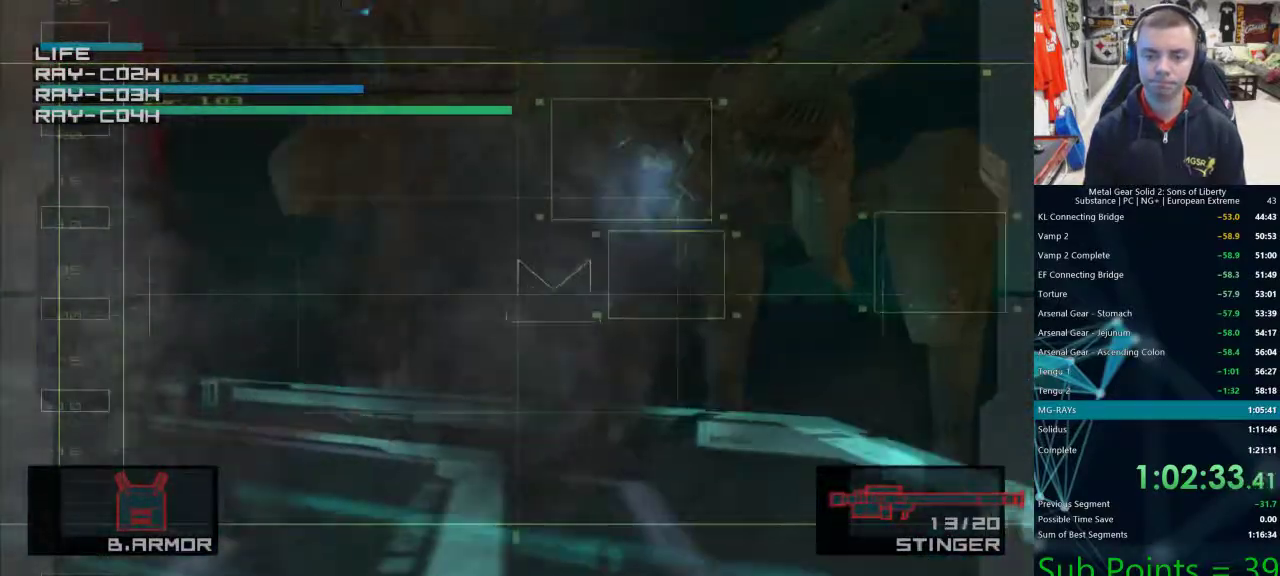
{"dt_ms": 500, "buttons": [], "left_stick": "center", "right_stick": "center", "events": [[33, "SQUARE", "down"], [67, "SQUARE", "up"], [150, "SQUARE", "down"], [217, "SQUARE", "up"], [300, "SQUARE", "down"], [350, "SQUARE", "up"], [417, "SQUARE", "down"], [483, "SQUARE", "up"]]}
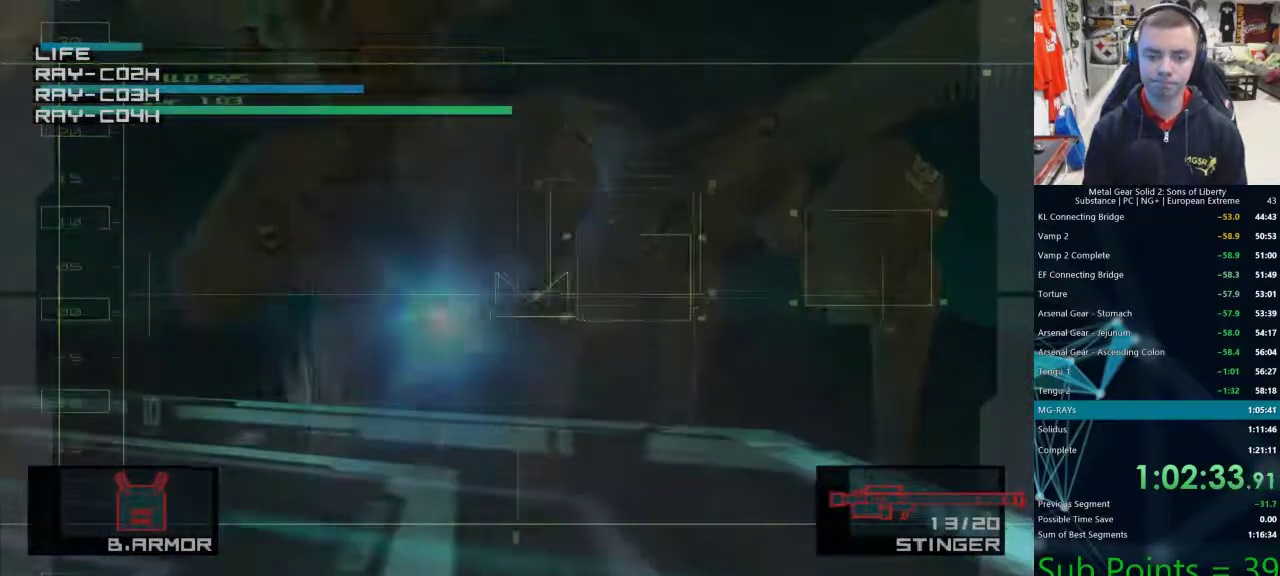
{"dt_ms": 500, "buttons": [], "left_stick": "left", "right_stick": "center", "events": [[67, "SQUARE", "down"], [117, "SQUARE", "up"], [183, "SQUARE", "down"], [250, "SQUARE", "up"], [317, "SQUARE", "down"], [317, "left_stick", "left"], [367, "SQUARE", "up"], [450, "SQUARE", "down"], [500, "SQUARE", "up"]]}
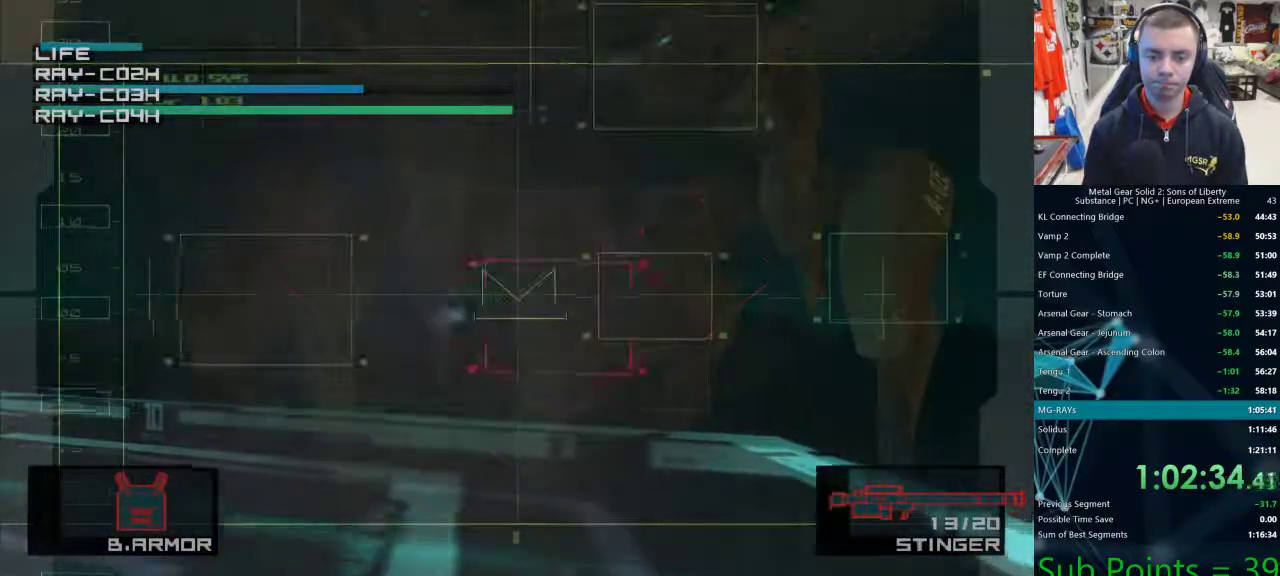
{"dt_ms": 500, "buttons": [], "left_stick": "left", "right_stick": "left", "events": [[67, "SQUARE", "down"], [67, "left_stick", "up-left"], [67, "right_stick", "left"], [117, "SQUARE", "up"], [167, "SQUARE", "down"], [217, "SQUARE", "up"], [300, "SQUARE", "down"], [333, "SQUARE", "up"], [417, "SQUARE", "down"], [450, "SQUARE", "up"], [467, "left_stick", "left"]]}
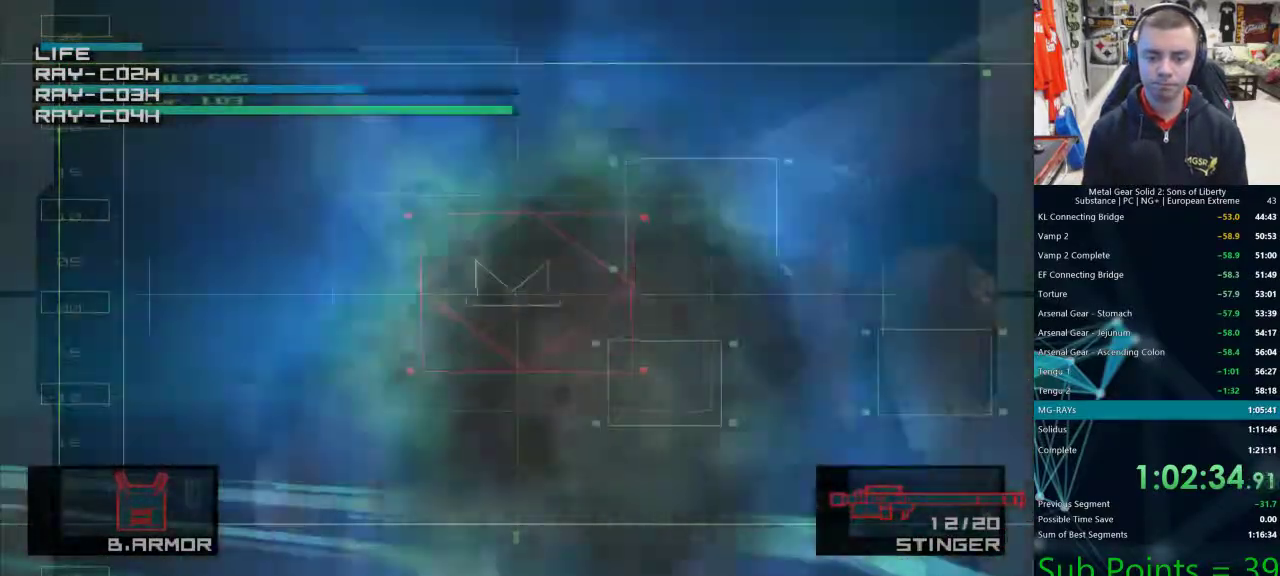
{"dt_ms": 500, "buttons": ["SQUARE"], "left_stick": "center", "right_stick": "left", "events": [[33, "SQUARE", "down"], [83, "SQUARE", "up"], [83, "left_stick", "down-right"], [150, "SQUARE", "down"], [217, "SQUARE", "up"], [300, "SQUARE", "down"], [350, "SQUARE", "up"], [367, "left_stick", "center"], [483, "SQUARE", "down"]]}
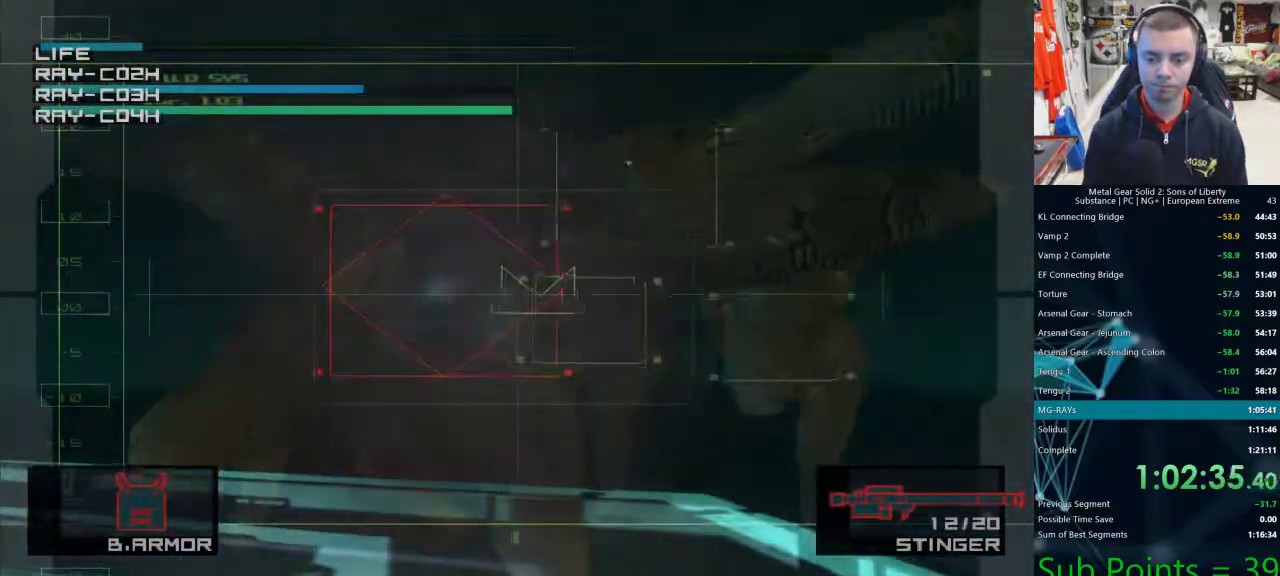
{"dt_ms": 500, "buttons": [], "left_stick": "right", "right_stick": "left", "events": [[50, "SQUARE", "up"], [117, "SQUARE", "down"], [133, "left_stick", "right"], [183, "SQUARE", "up"], [250, "SQUARE", "down"], [300, "SQUARE", "up"], [350, "SQUARE", "down"], [433, "SQUARE", "up"]]}
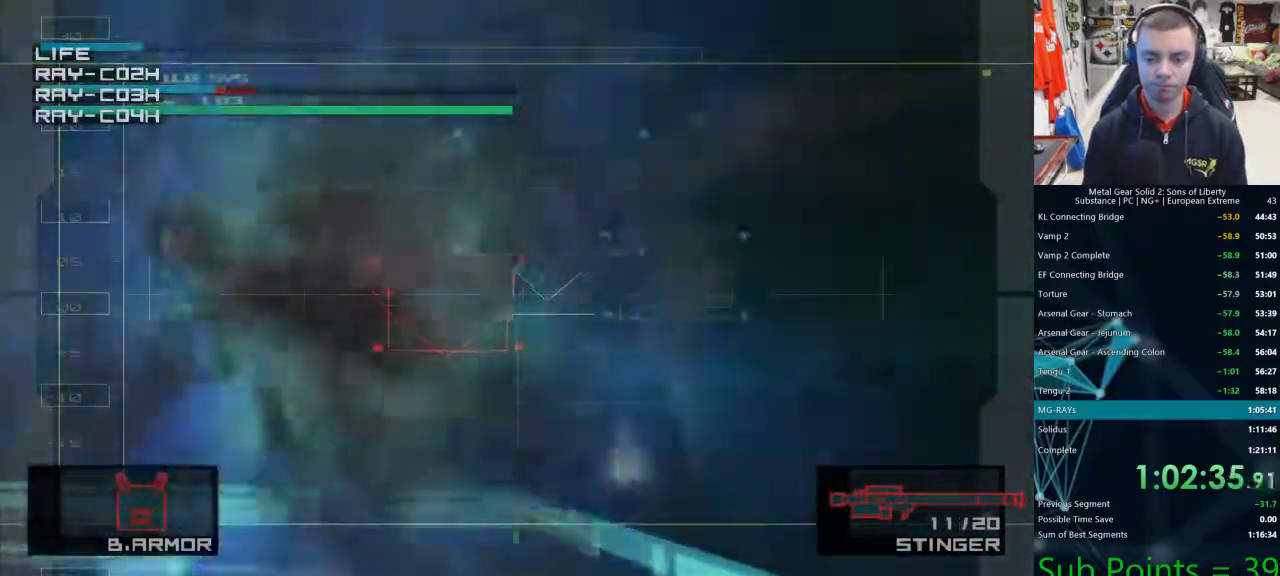
{"dt_ms": 500, "buttons": [], "left_stick": "center", "right_stick": "center", "events": [[133, "right_stick", "center"], [433, "left_stick", "center"]]}
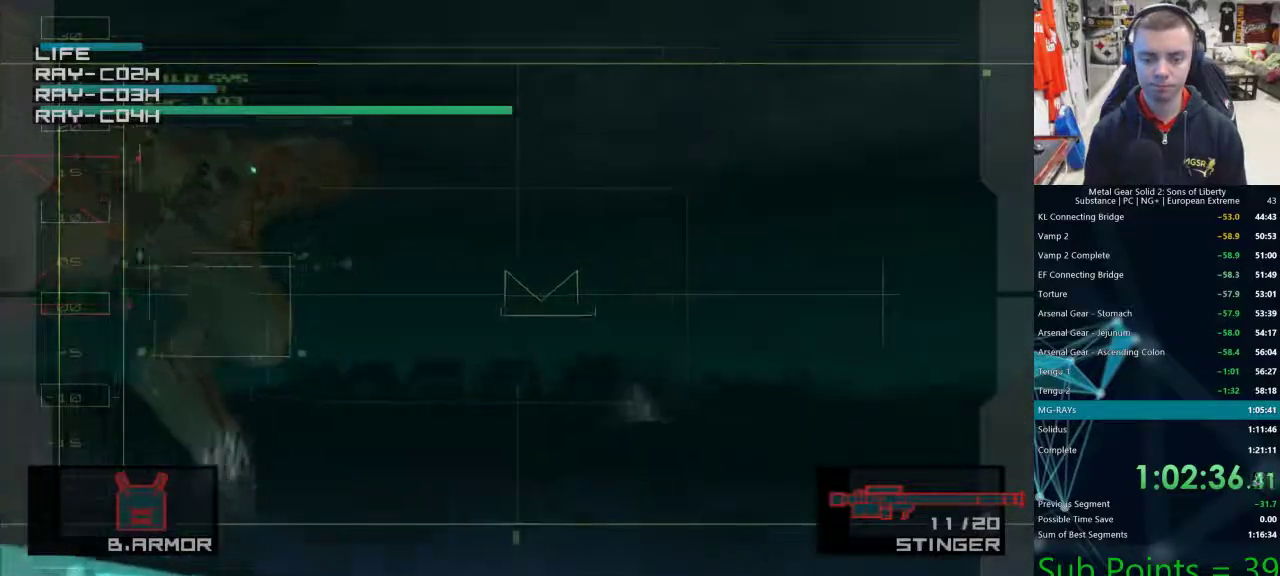
{"dt_ms": 500, "buttons": [], "left_stick": "left", "right_stick": "center", "events": [[183, "SQUARE", "down"], [200, "SQUARE", "up"], [200, "left_stick", "right"], [300, "SQUARE", "down"], [350, "SQUARE", "up"], [433, "SQUARE", "down"], [483, "SQUARE", "up"], [483, "left_stick", "left"]]}
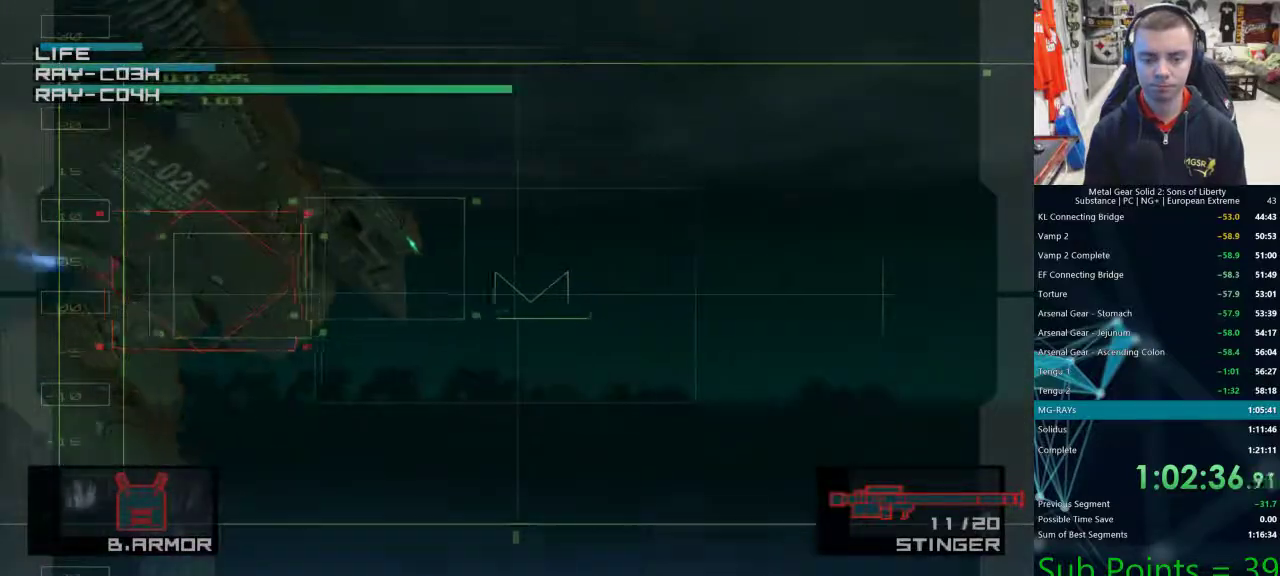
{"dt_ms": 500, "buttons": [], "left_stick": "left", "right_stick": "center", "events": [[67, "SQUARE", "down"], [133, "SQUARE", "up"], [200, "SQUARE", "down"], [250, "SQUARE", "up"], [350, "SQUARE", "down"], [383, "SQUARE", "up"], [450, "SQUARE", "down"], [500, "SQUARE", "up"]]}
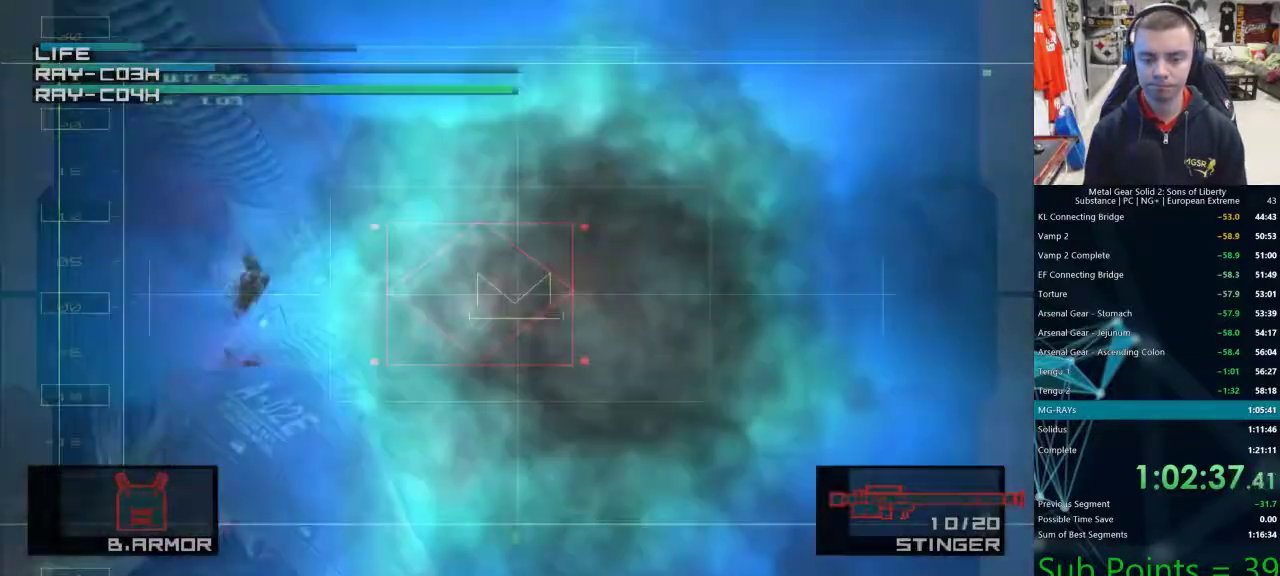
{"dt_ms": 500, "buttons": [], "left_stick": "left", "right_stick": "center", "events": []}
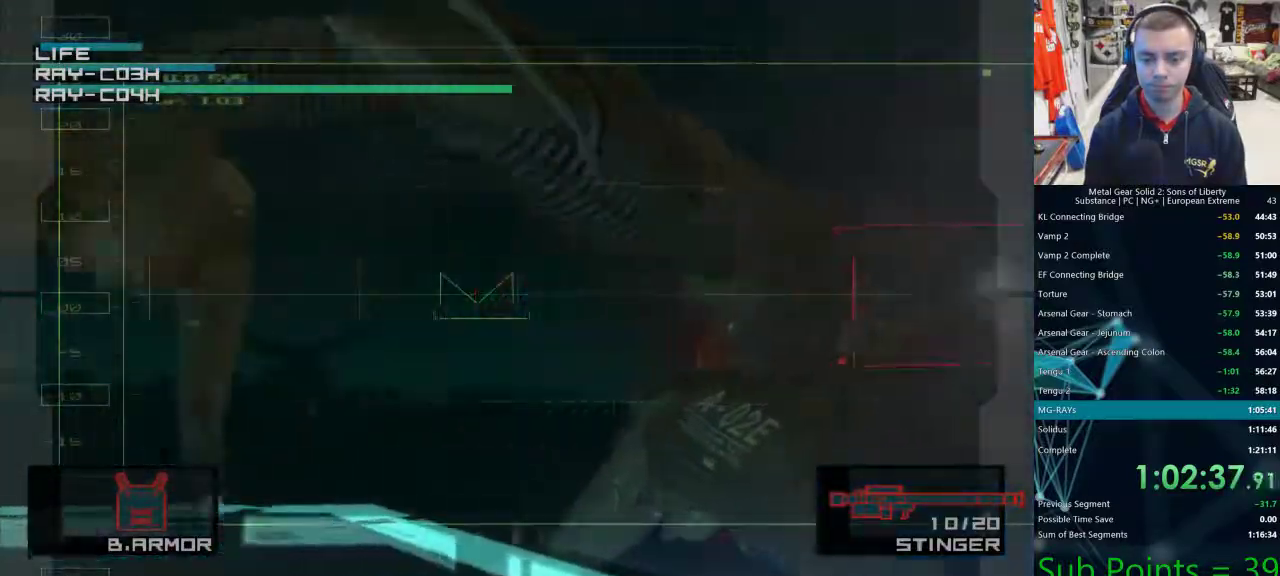
{"dt_ms": 500, "buttons": [], "left_stick": "left", "right_stick": "center", "events": []}